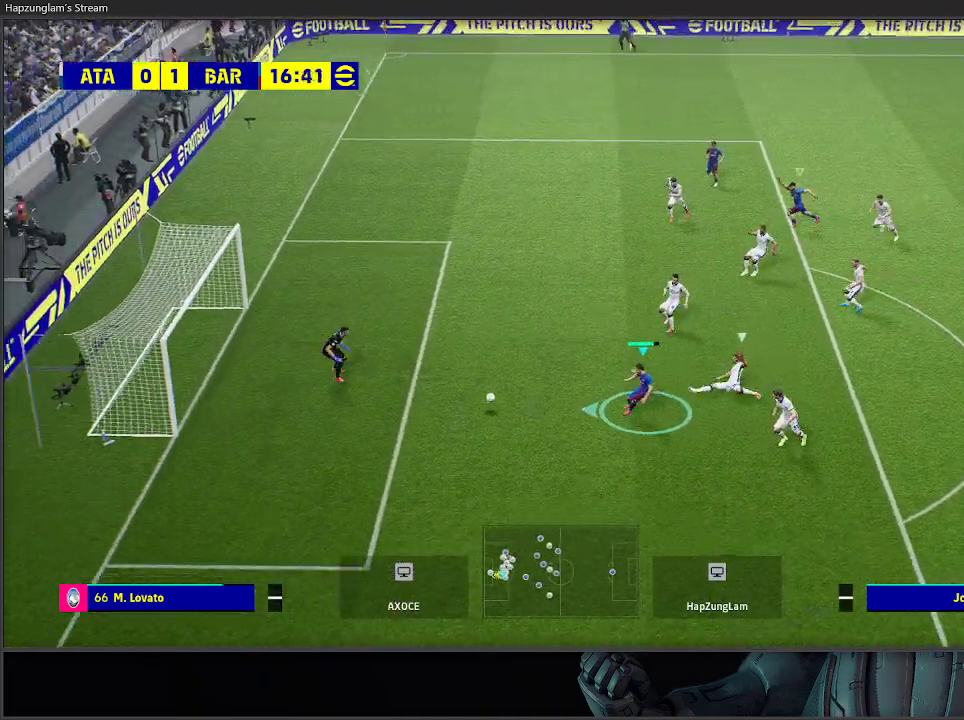
Gameplay with a controller (Xbox layout); each line is a JSON object with the inputs held at the frame after it. "events" lists button and stick changes between this image and that frame as [ms after this image, input, new state], when the widget could be followed in between.
{"buttons": ["R2"], "left_stick": "center", "right_stick": "center", "events": [[217, "left_stick", "center"]]}
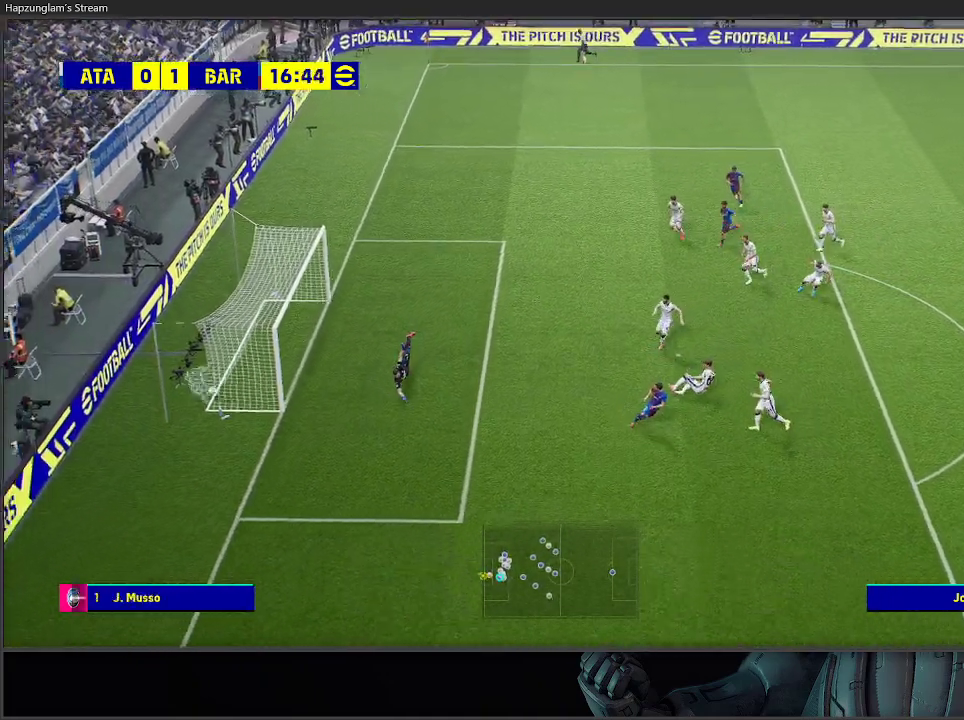
{"buttons": [], "left_stick": "center", "right_stick": "center", "events": [[283, "R2", "up"]]}
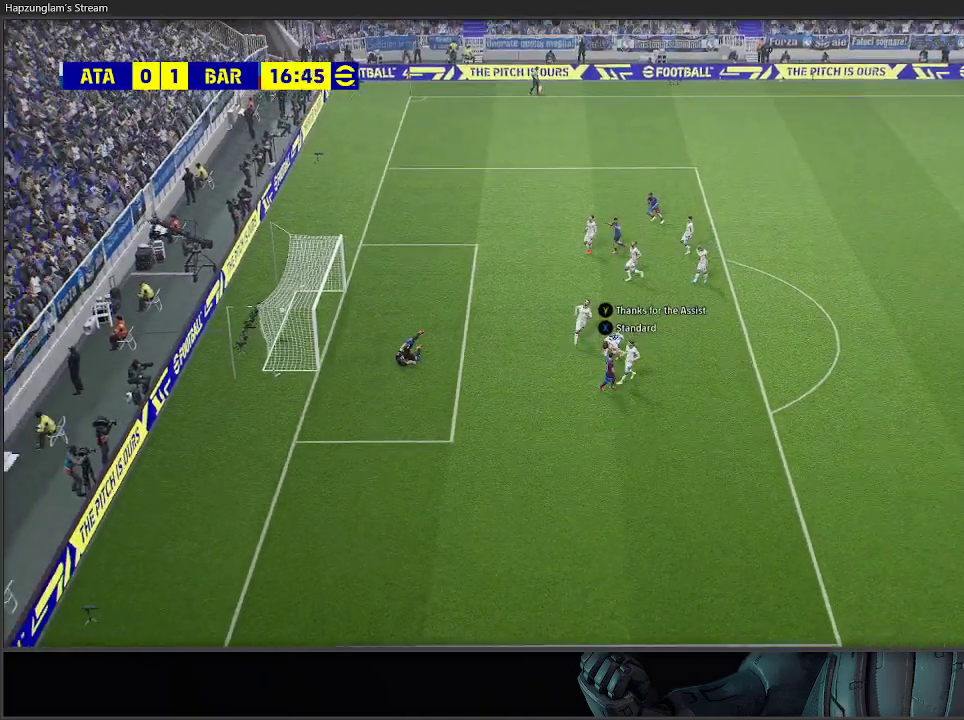
{"buttons": [], "left_stick": "center", "right_stick": "center", "events": []}
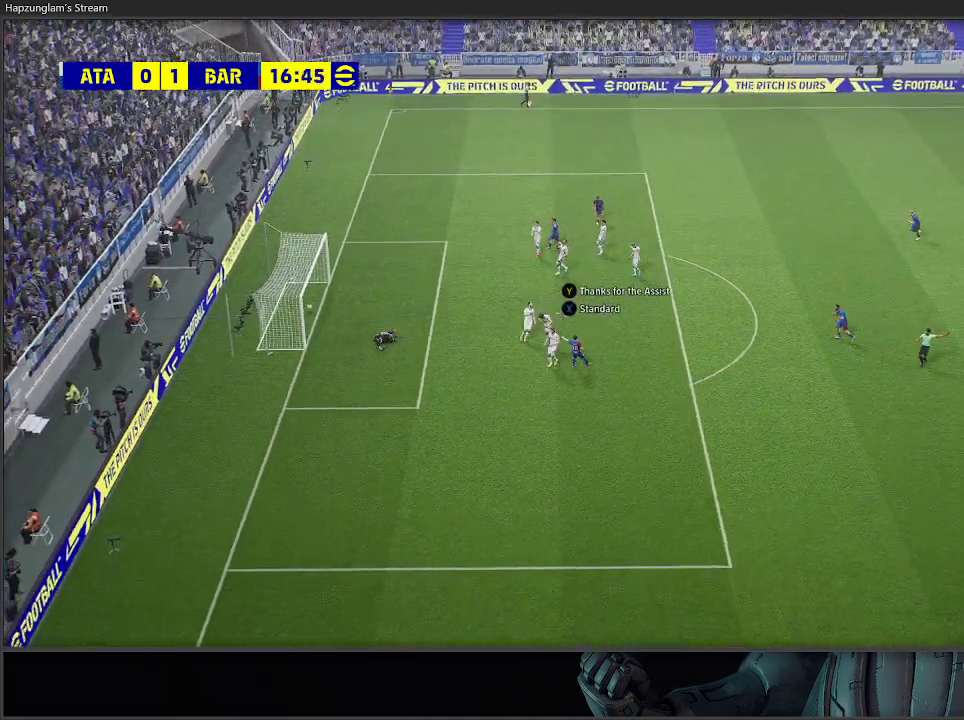
{"buttons": [], "left_stick": "center", "right_stick": "center", "events": []}
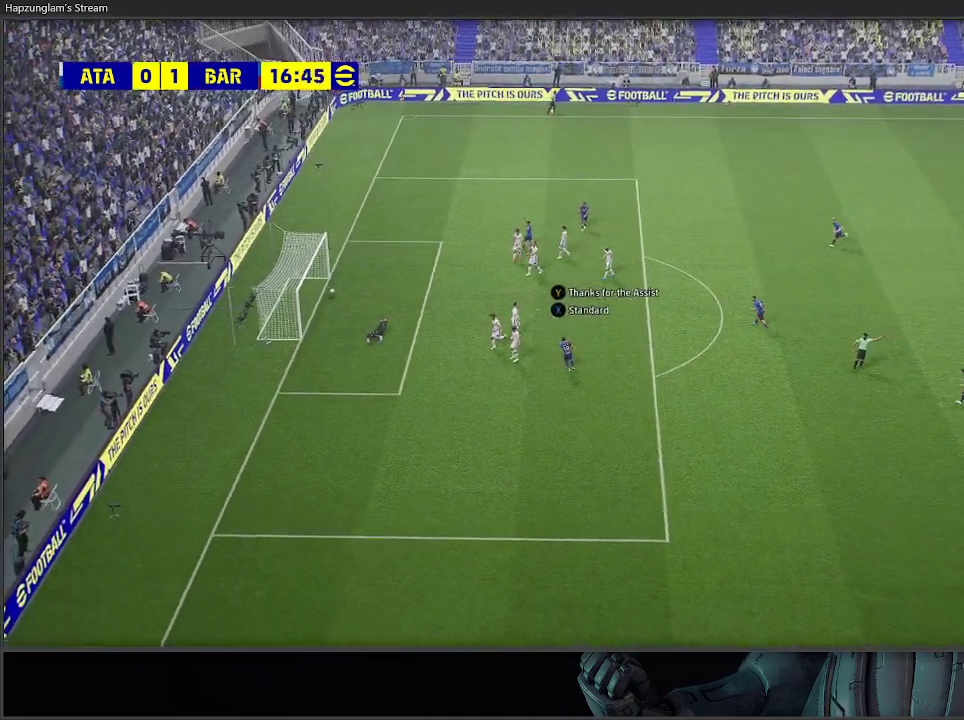
{"buttons": [], "left_stick": "center", "right_stick": "center", "events": []}
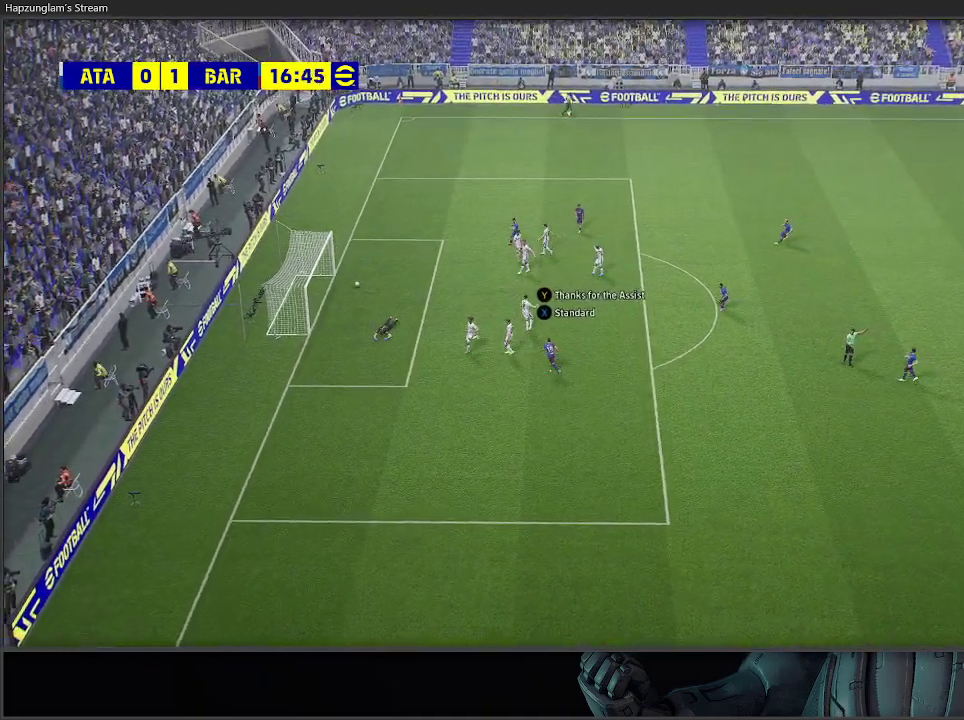
{"buttons": [], "left_stick": "center", "right_stick": "center", "events": []}
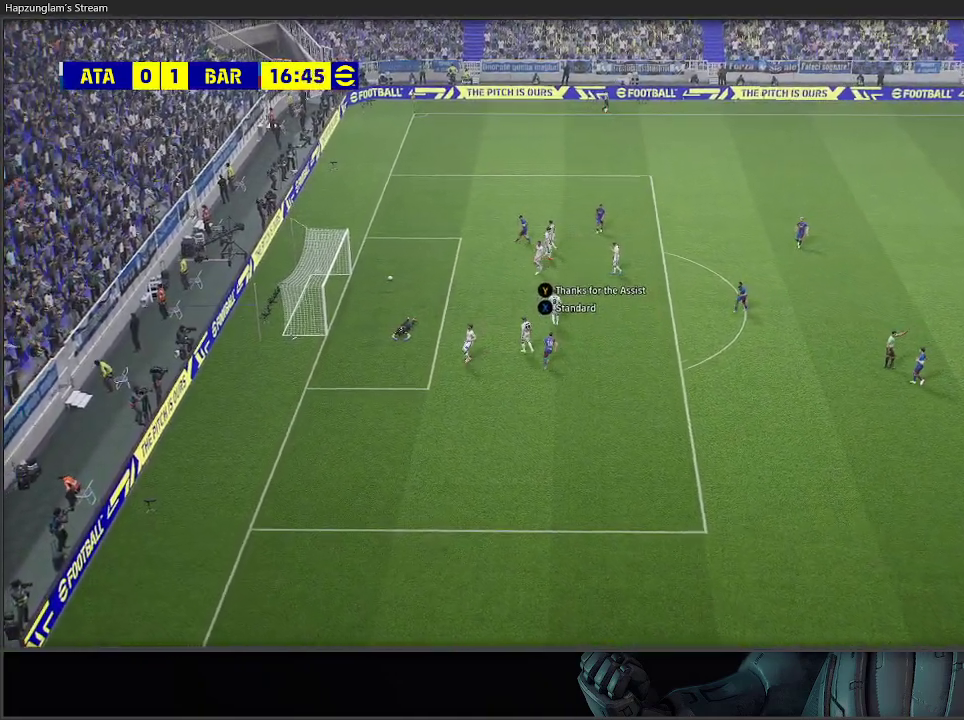
{"buttons": [], "left_stick": "center", "right_stick": "center", "events": []}
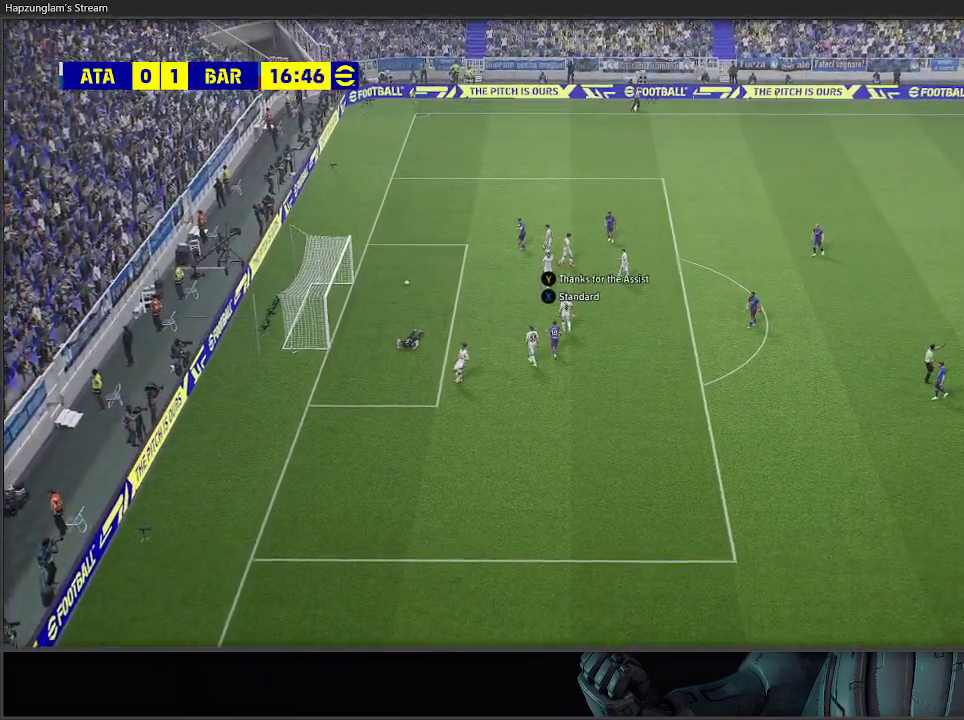
{"buttons": [], "left_stick": "center", "right_stick": "center", "events": []}
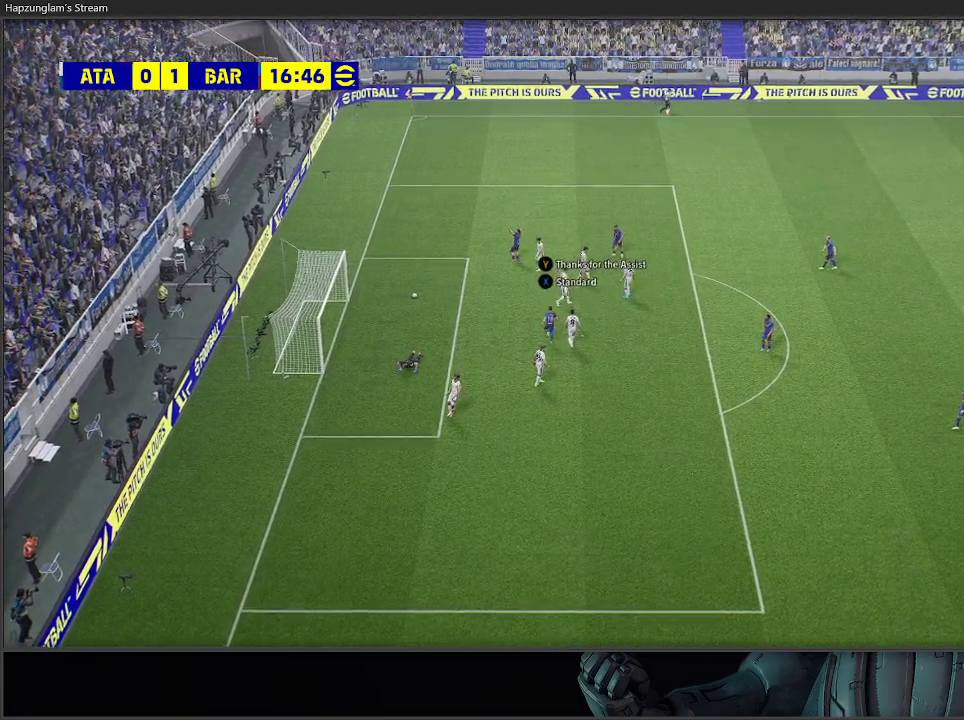
{"buttons": [], "left_stick": "center", "right_stick": "center", "events": []}
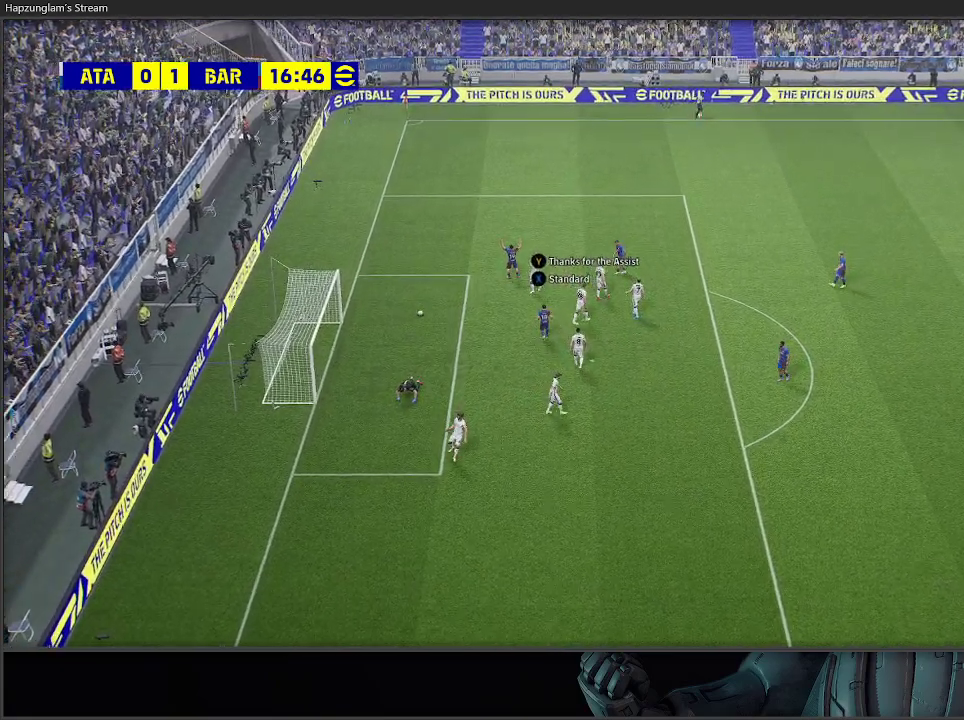
{"buttons": ["A"], "left_stick": "center", "right_stick": "center", "events": [[167, "A", "down"], [350, "A", "up"], [450, "A", "down"]]}
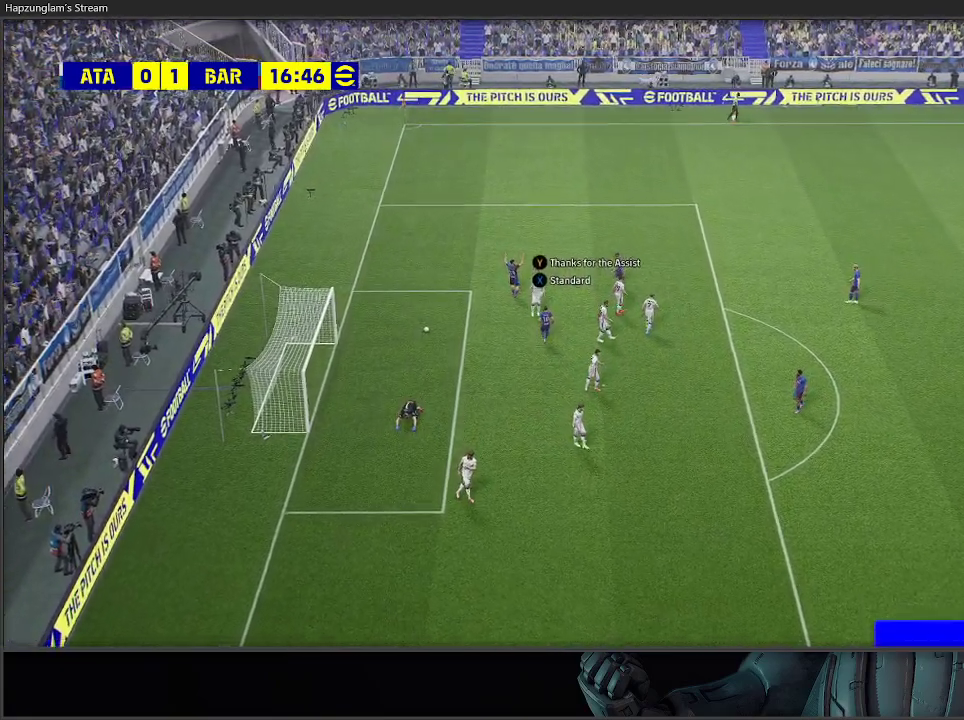
{"buttons": ["A"], "left_stick": "center", "right_stick": "center", "events": [[83, "A", "up"], [117, "A", "down"], [250, "A", "up"], [300, "A", "down"], [433, "A", "up"], [467, "A", "down"]]}
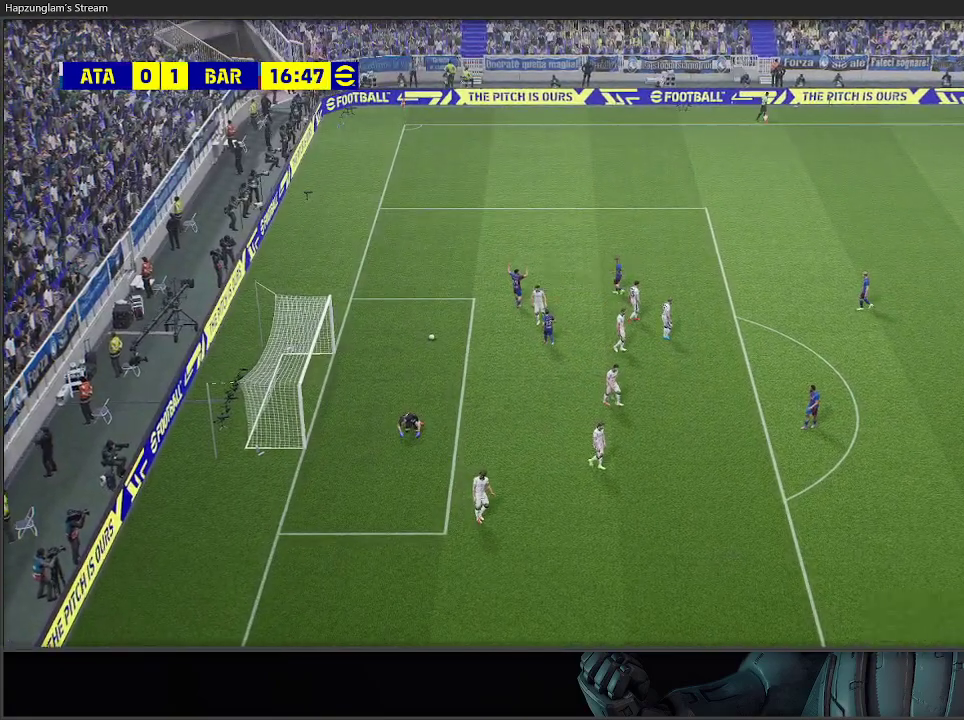
{"buttons": [], "left_stick": "center", "right_stick": "center", "events": [[100, "A", "up"]]}
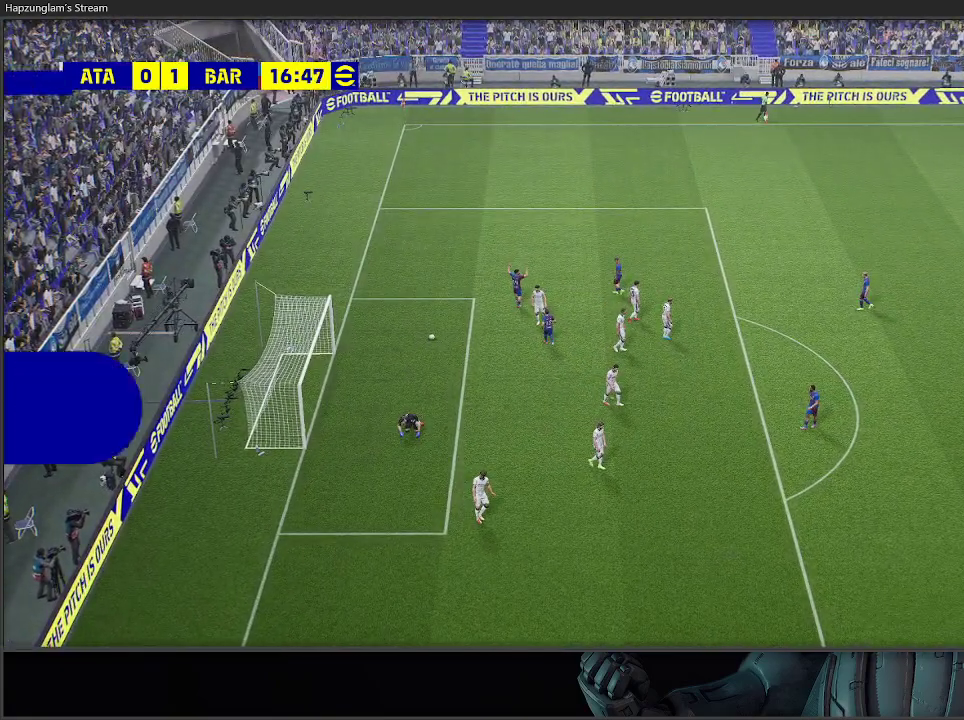
{"buttons": ["A"], "left_stick": "center", "right_stick": "center", "events": [[200, "A", "down"], [283, "A", "up"], [367, "A", "down"], [450, "A", "up"], [500, "A", "down"]]}
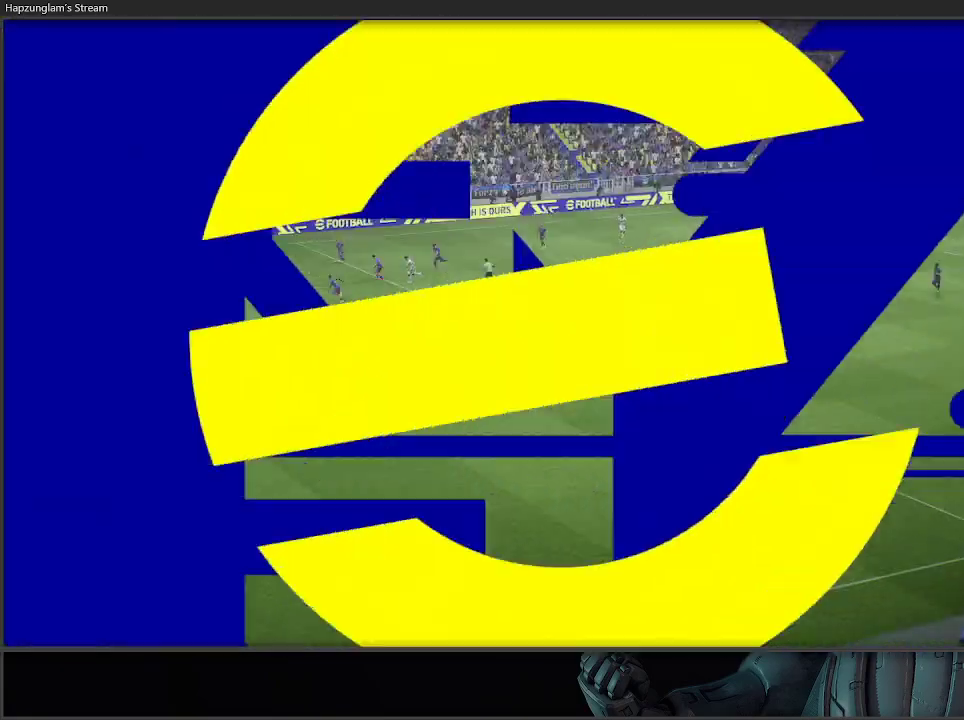
{"buttons": [], "left_stick": "center", "right_stick": "center", "events": [[100, "A", "up"], [167, "A", "down"], [217, "A", "up"], [300, "A", "down"], [350, "A", "up"], [433, "A", "down"], [500, "A", "up"]]}
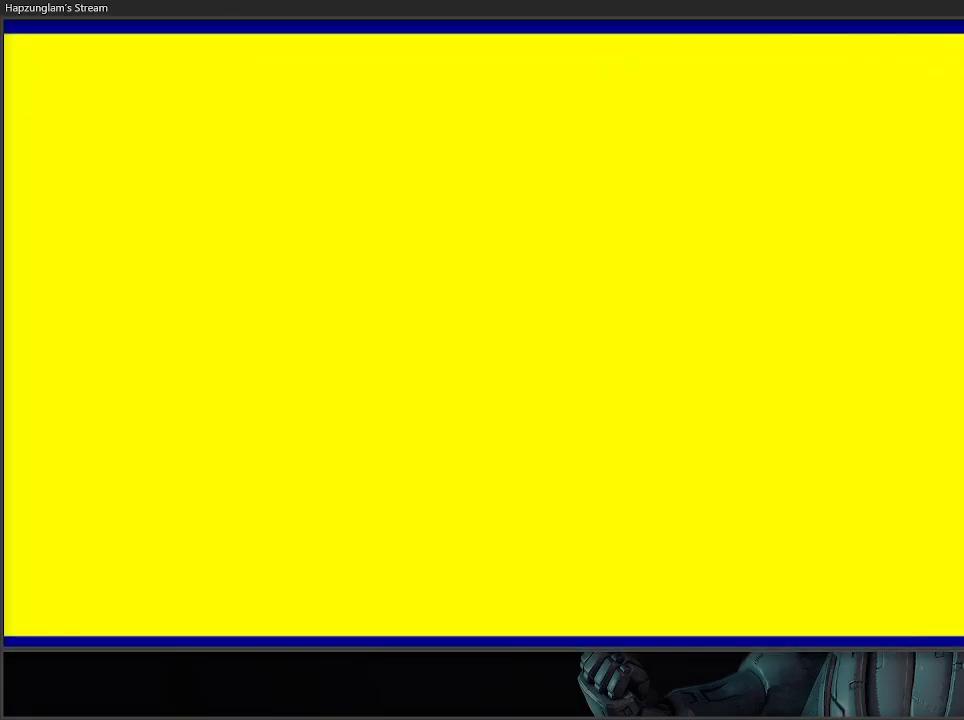
{"buttons": ["A"], "left_stick": "center", "right_stick": "center", "events": [[83, "A", "down"], [117, "A", "up"], [217, "A", "down"], [250, "A", "up"], [350, "A", "down"], [400, "A", "up"], [483, "A", "down"]]}
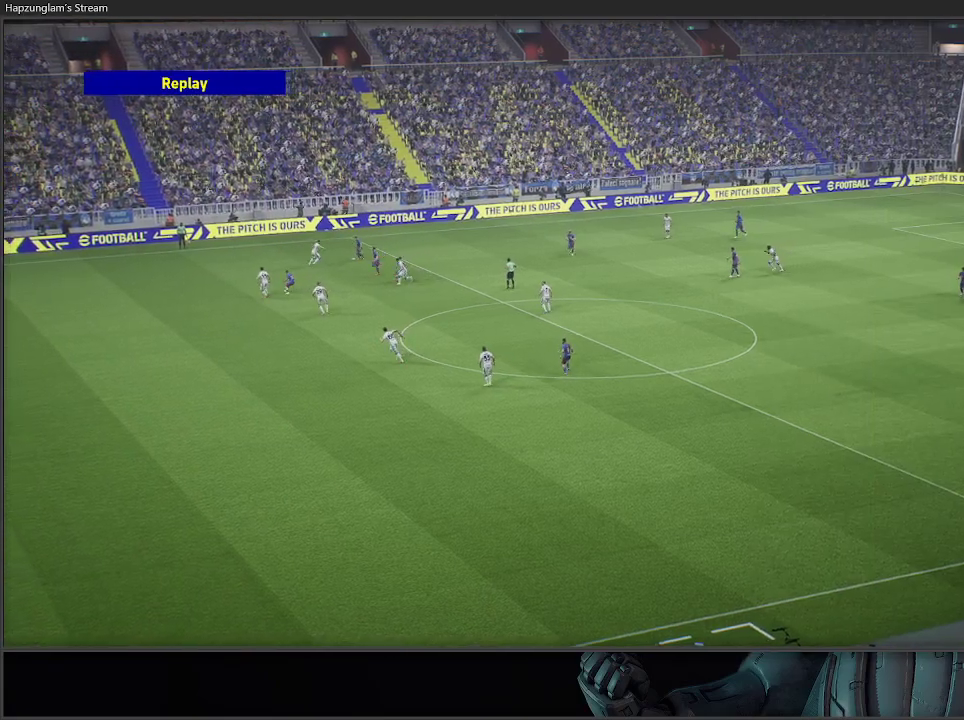
{"buttons": [], "left_stick": "center", "right_stick": "center", "events": [[50, "A", "up"], [117, "A", "down"], [150, "A", "up"], [250, "A", "down"], [333, "A", "up"], [417, "A", "down"], [450, "A", "up"]]}
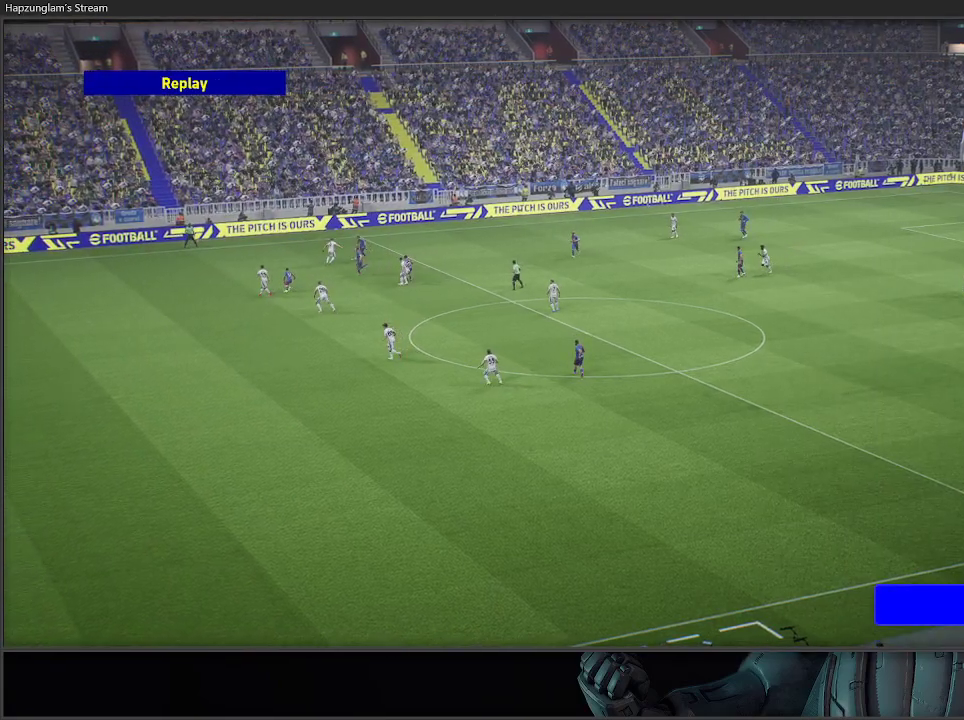
{"buttons": ["A"], "left_stick": "center", "right_stick": "center", "events": [[33, "A", "down"], [100, "A", "up"], [183, "A", "down"], [233, "A", "up"], [300, "A", "down"], [367, "A", "up"], [467, "A", "down"]]}
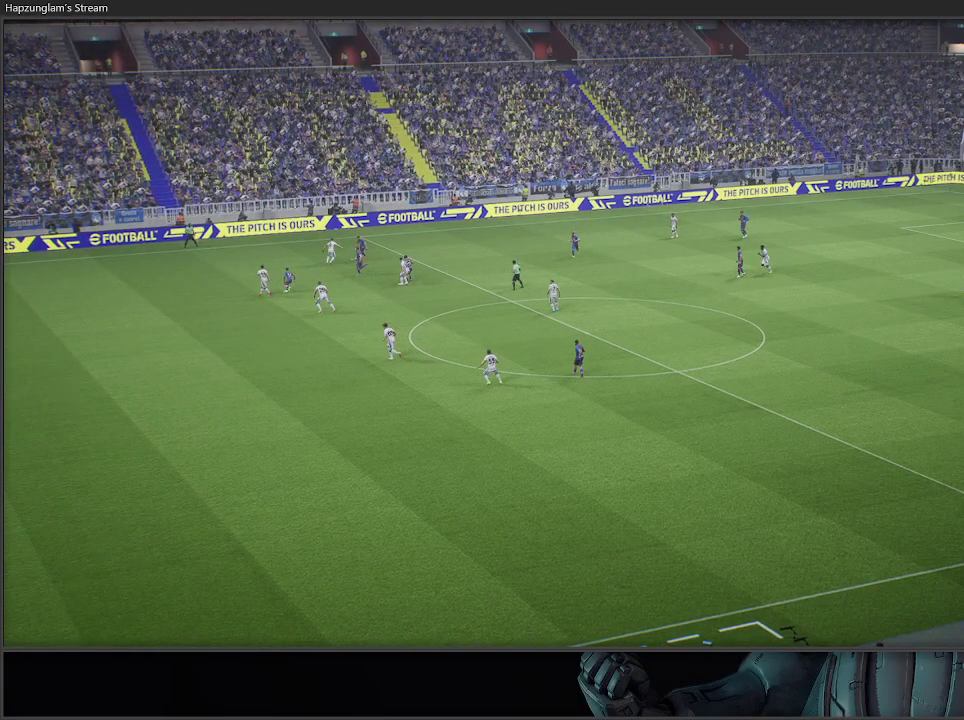
{"buttons": ["A"], "left_stick": "center", "right_stick": "center", "events": [[17, "A", "up"], [100, "A", "down"], [150, "A", "up"], [250, "A", "down"], [333, "A", "up"], [400, "A", "down"]]}
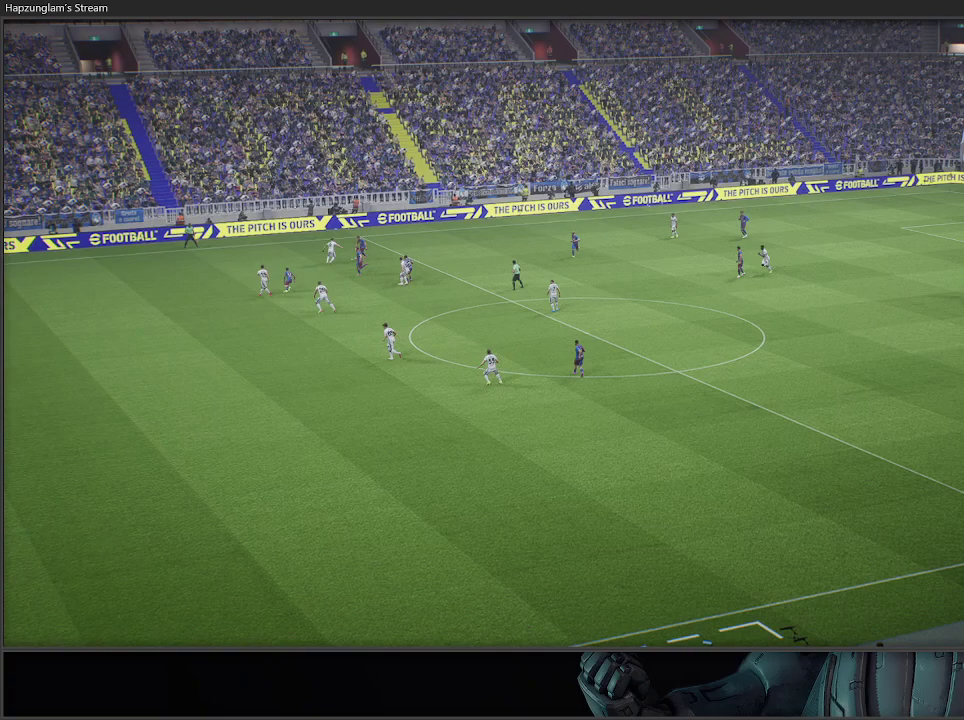
{"buttons": [], "left_stick": "center", "right_stick": "center", "events": [[150, "A", "up"], [233, "A", "down"], [317, "A", "up"], [400, "A", "down"], [500, "A", "up"]]}
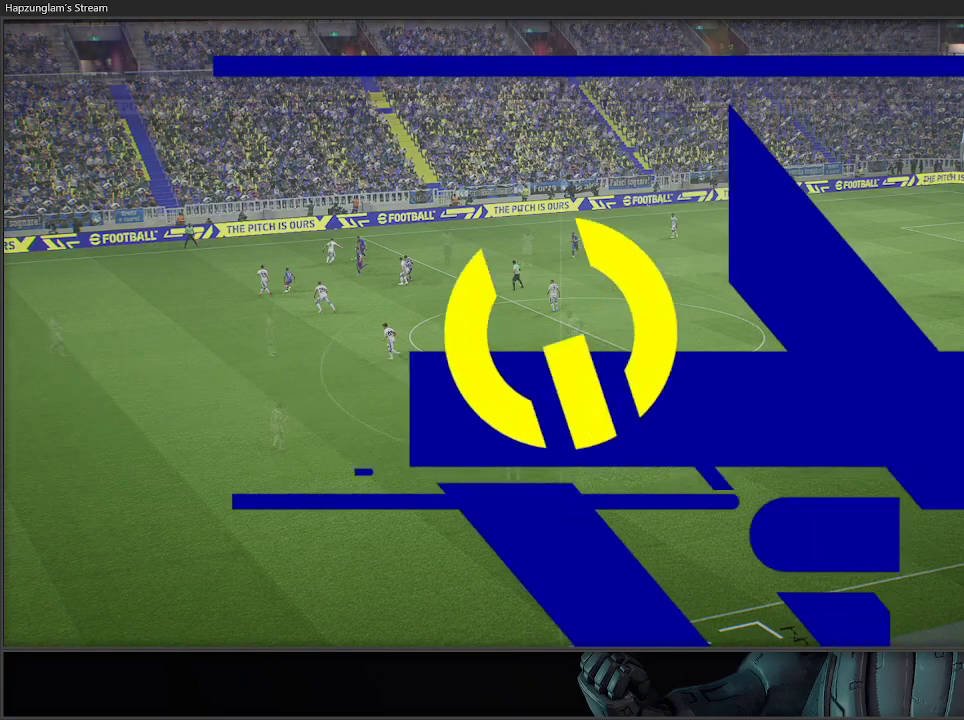
{"buttons": ["A"], "left_stick": "center", "right_stick": "center", "events": [[67, "A", "down"], [150, "A", "up"], [217, "A", "down"], [433, "A", "up"], [483, "A", "down"]]}
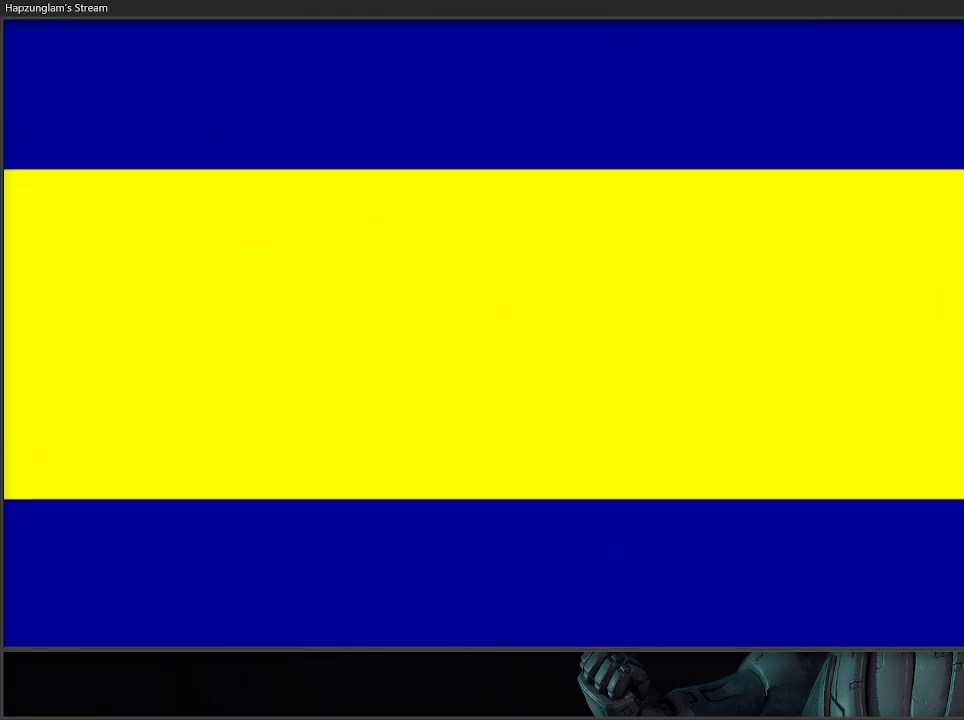
{"buttons": ["A"], "left_stick": "center", "right_stick": "center", "events": [[100, "A", "up"], [150, "A", "down"], [400, "A", "up"], [433, "A", "down"]]}
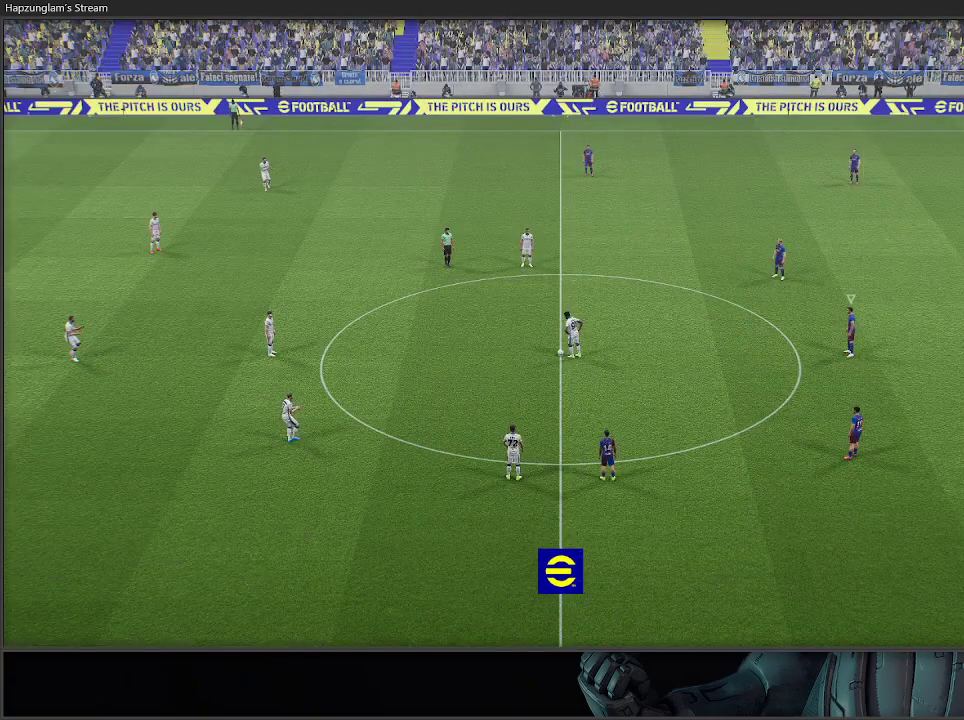
{"buttons": [], "left_stick": "center", "right_stick": "center", "events": [[133, "A", "up"], [183, "A", "down"], [317, "A", "up"]]}
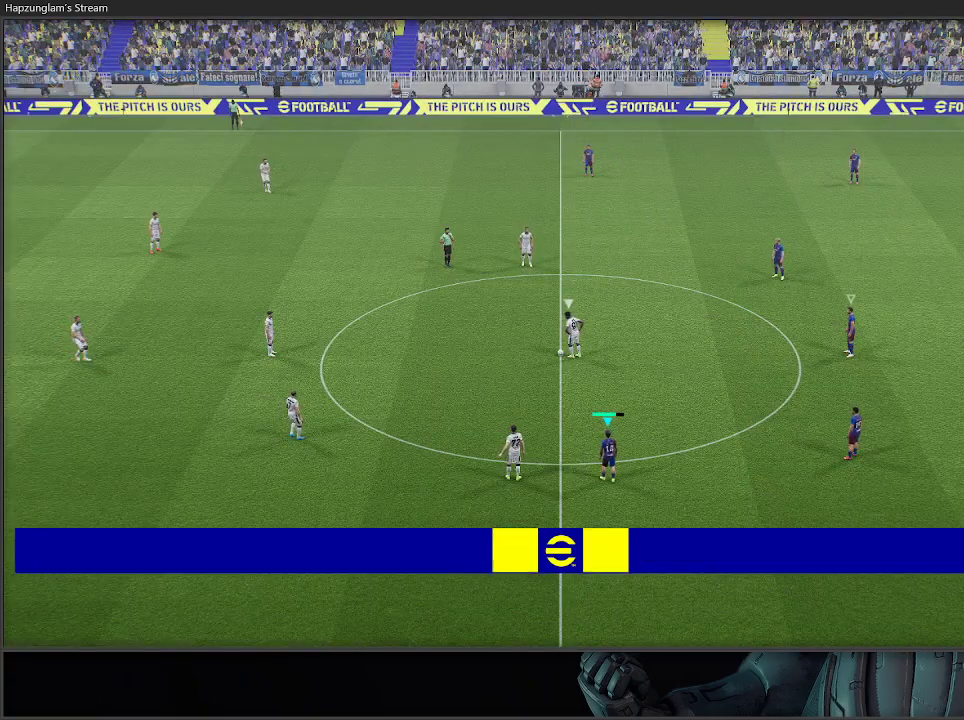
{"buttons": [], "left_stick": "left", "right_stick": "center", "events": [[300, "left_stick", "left"]]}
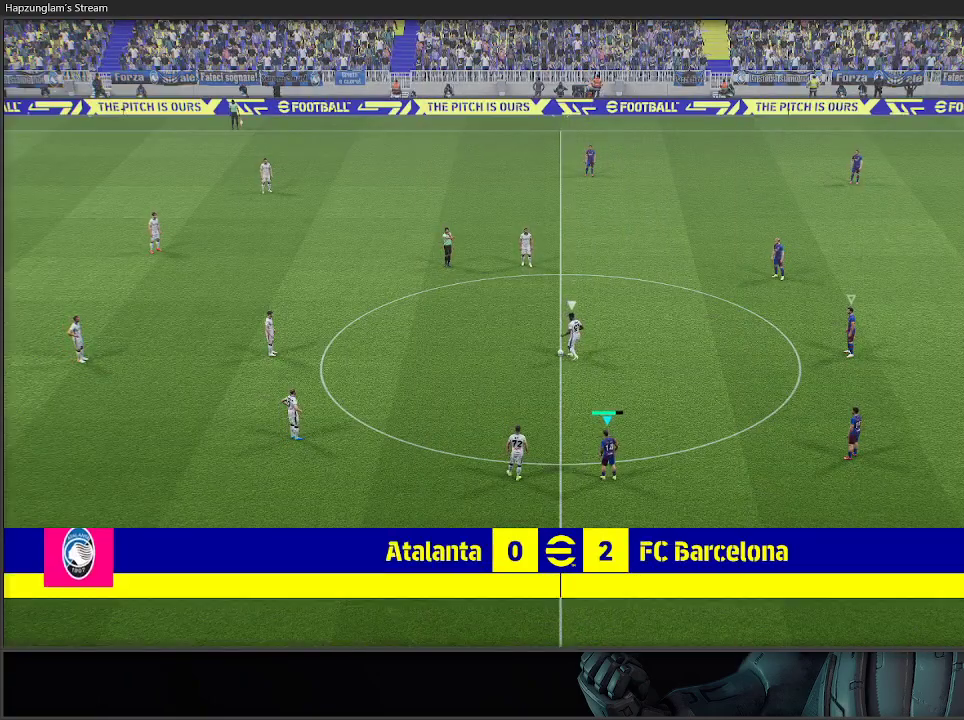
{"buttons": ["R2"], "left_stick": "left", "right_stick": "center", "events": [[117, "left_stick", "center"], [433, "left_stick", "left"], [483, "R2", "down"]]}
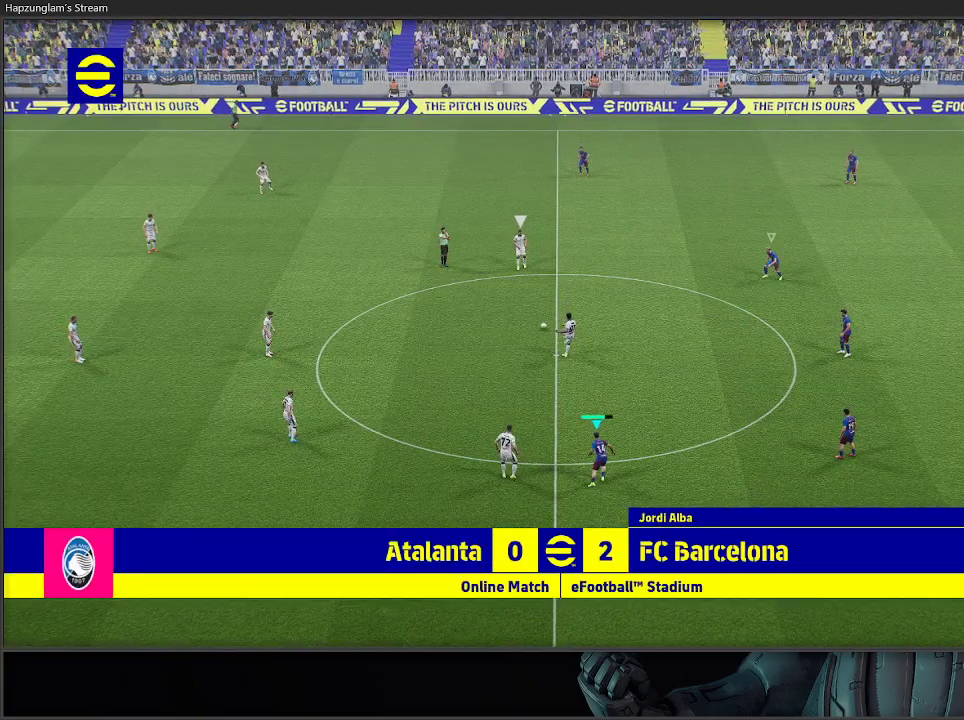
{"buttons": ["L1", "R2"], "left_stick": "left", "right_stick": "center", "events": [[450, "L1", "down"]]}
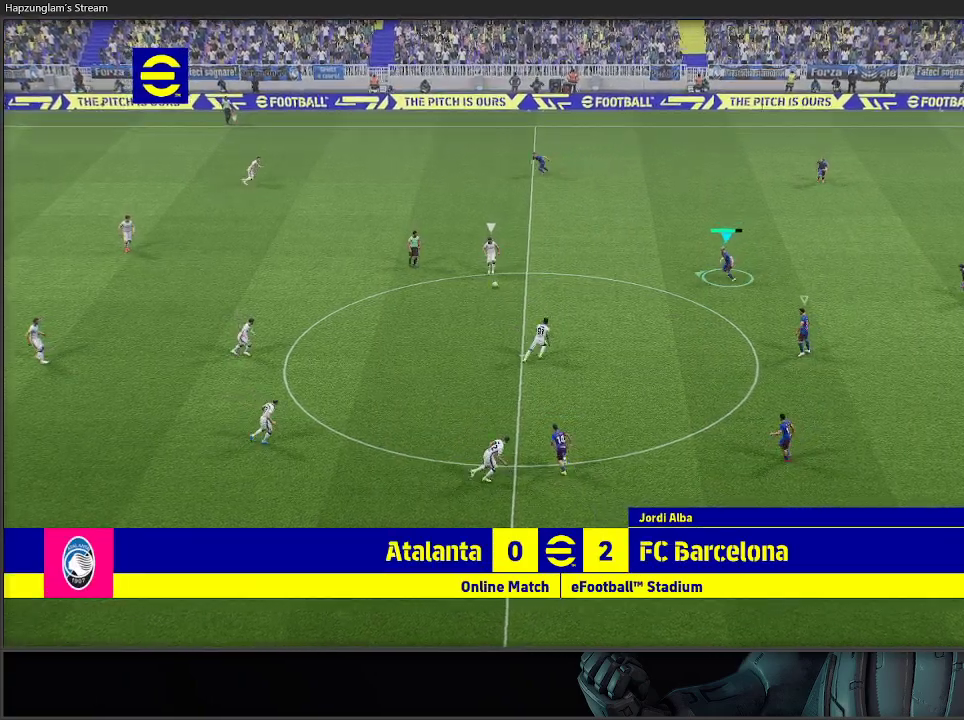
{"buttons": ["R2"], "left_stick": "left", "right_stick": "center", "events": [[50, "L1", "up"], [183, "L1", "down"], [300, "L1", "up"]]}
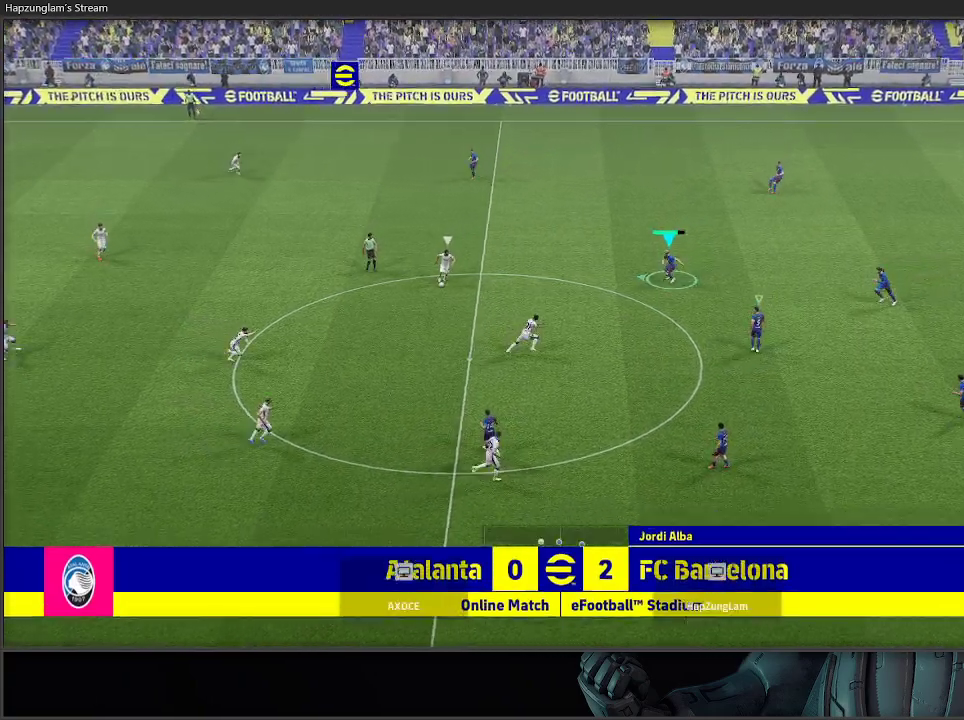
{"buttons": ["R2"], "left_stick": "right", "right_stick": "center", "events": [[233, "R2", "up"], [367, "left_stick", "down-right"], [467, "left_stick", "right"], [500, "R2", "down"]]}
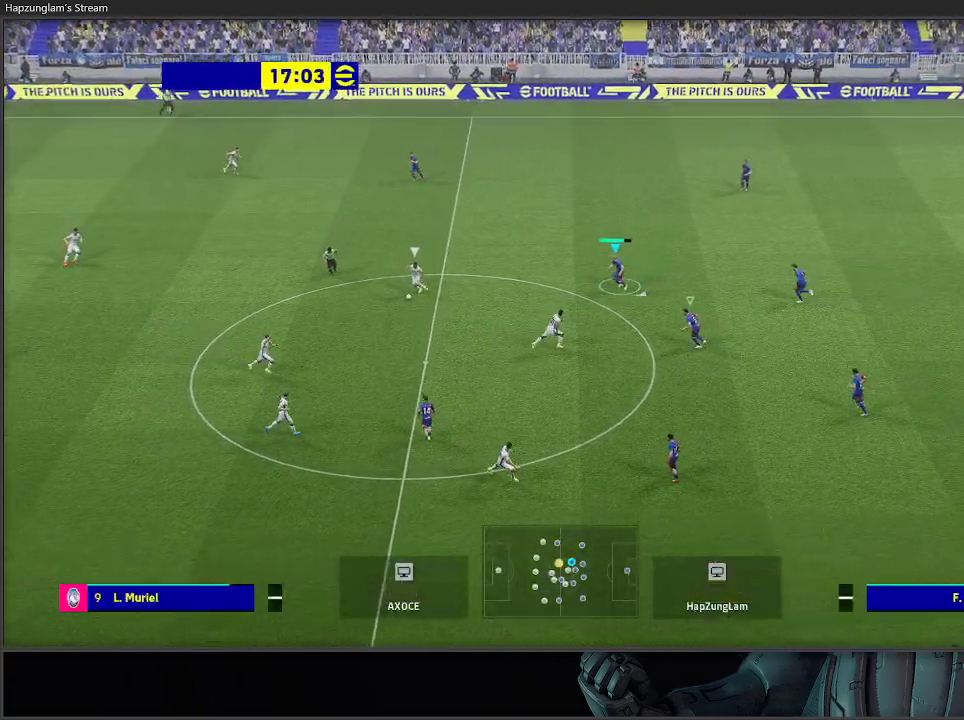
{"buttons": ["R2"], "left_stick": "right", "right_stick": "center", "events": []}
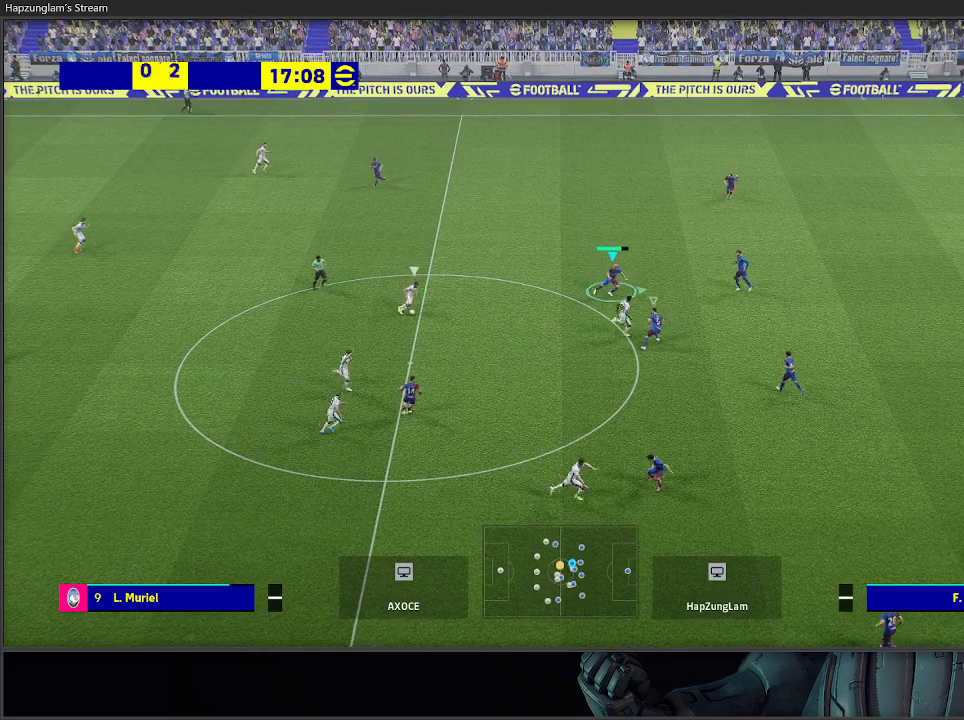
{"buttons": ["R2"], "left_stick": "right", "right_stick": "center", "events": []}
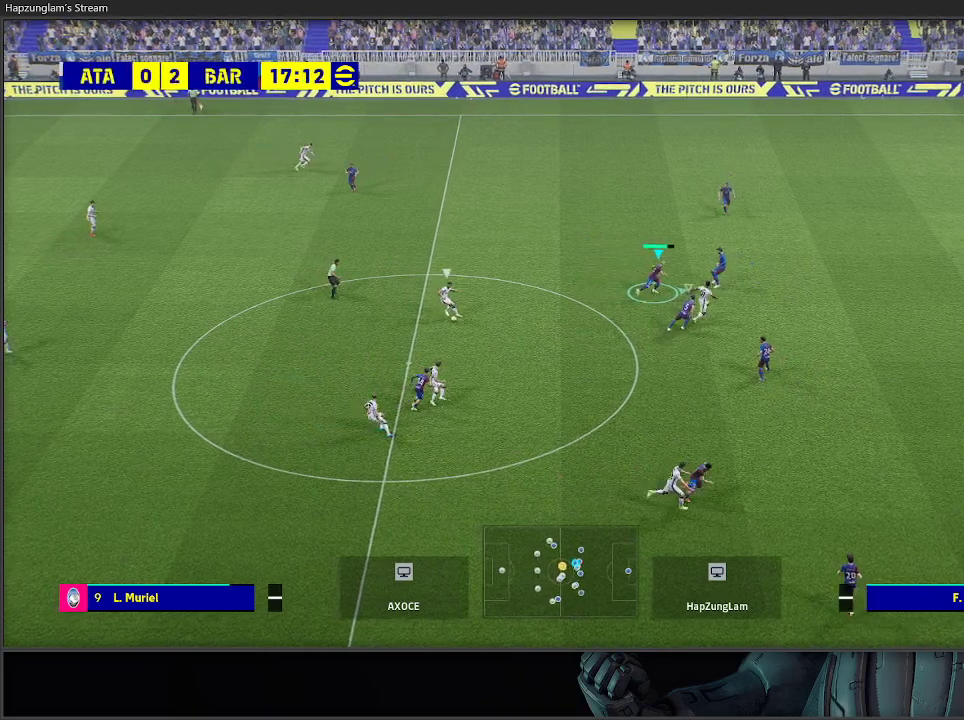
{"buttons": ["R2"], "left_stick": "right", "right_stick": "center", "events": []}